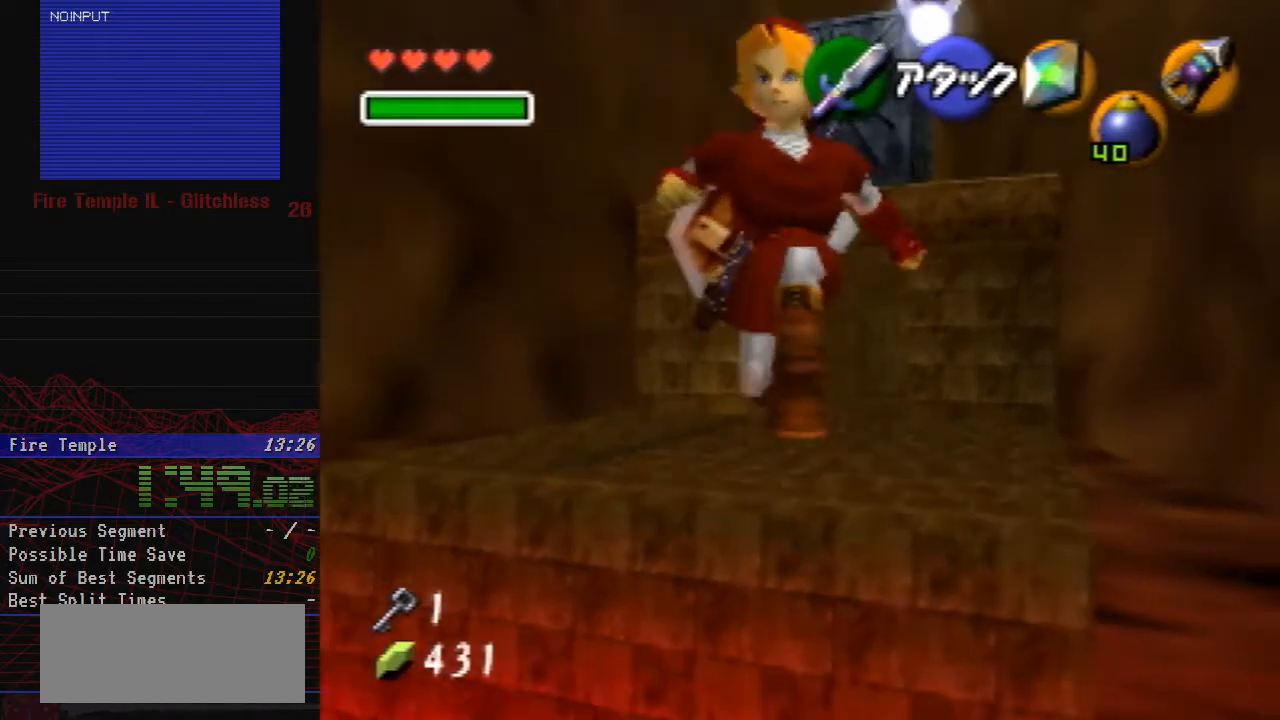
Gameplay with a controller (Nintendo layout); each line is a JSON object with the inputs held at the frame after it. "button_events" lists button changes between this image and that frame as [ms after this image, input, new state], when the widget could be followed in between (sticks are given only as held states). Not read: L1 L3 R1 R3.
{"buttons": ["Z"], "left_stick": "down", "button_events": [[483, "Z", "down"]]}
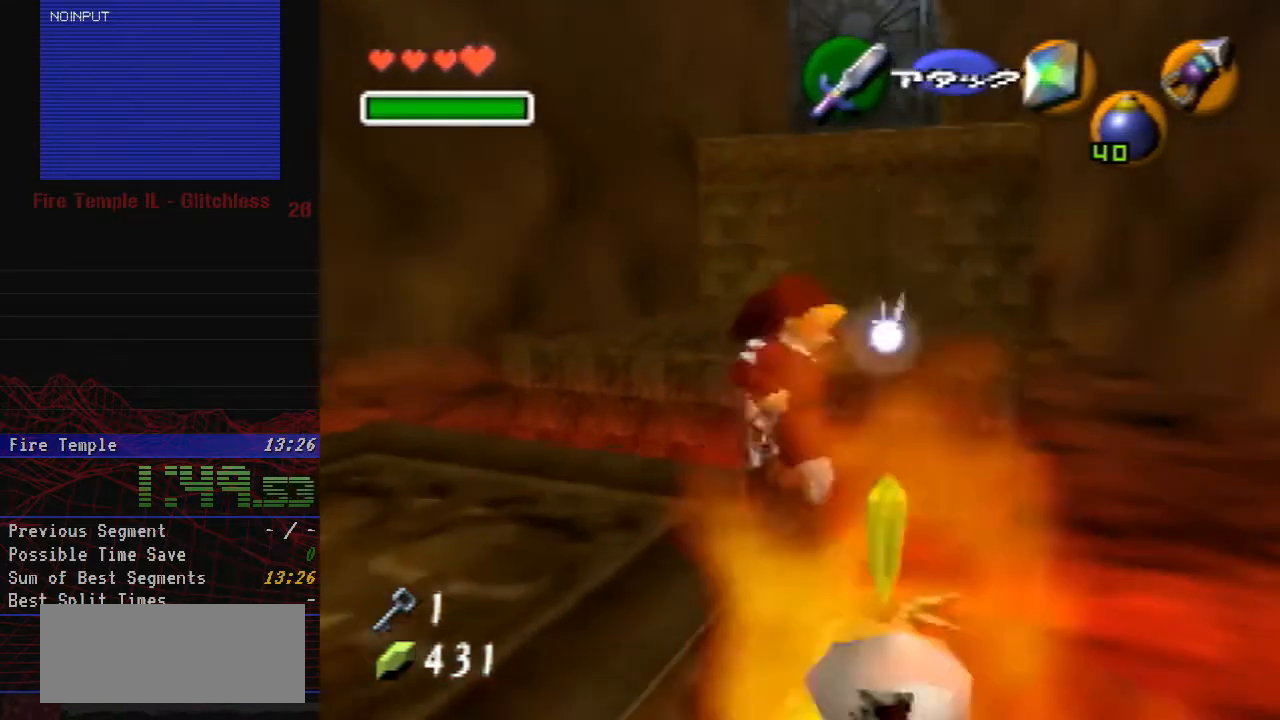
{"buttons": [], "left_stick": "up-left", "button_events": [[233, "Z", "up"]]}
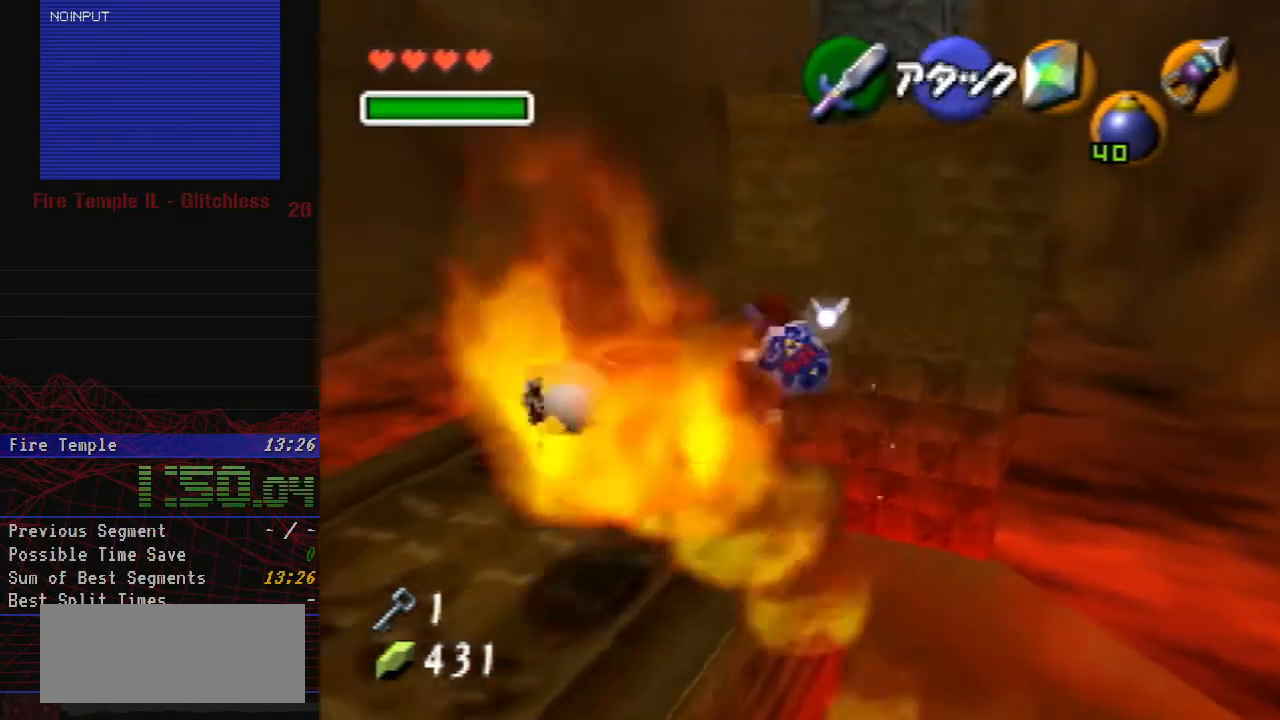
{"buttons": [], "left_stick": "down", "button_events": []}
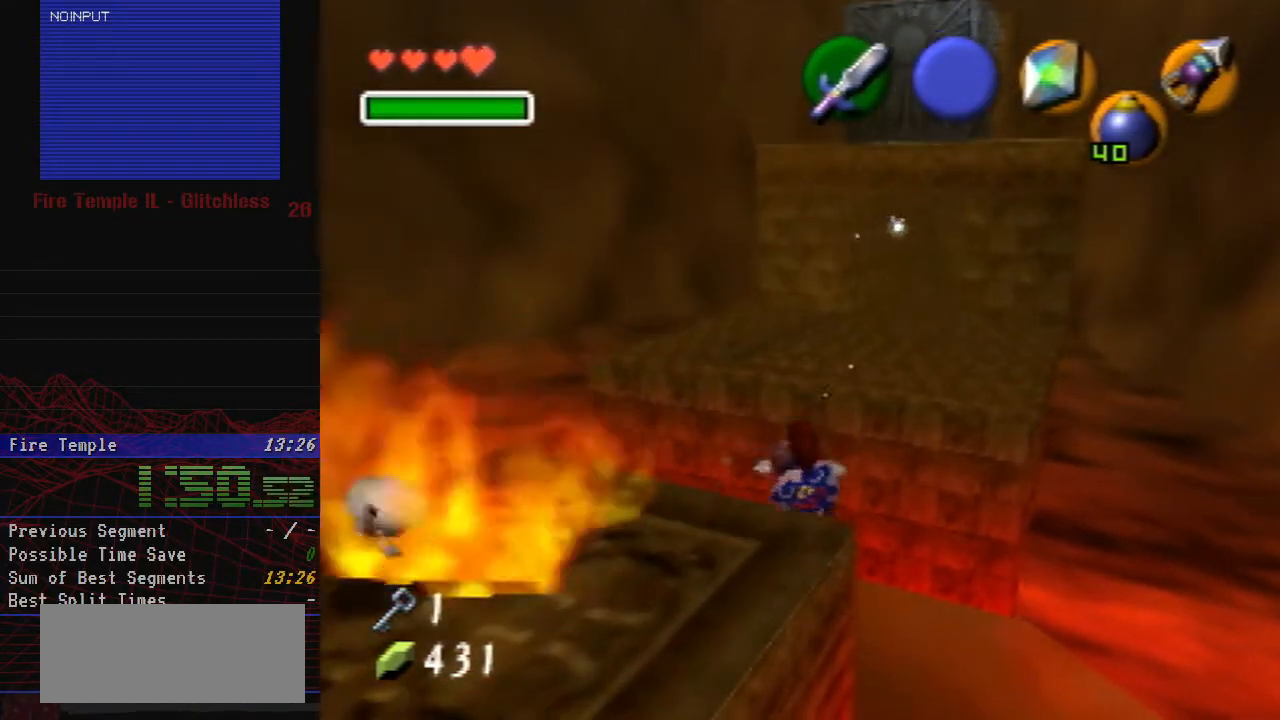
{"buttons": [], "left_stick": "down-right", "button_events": []}
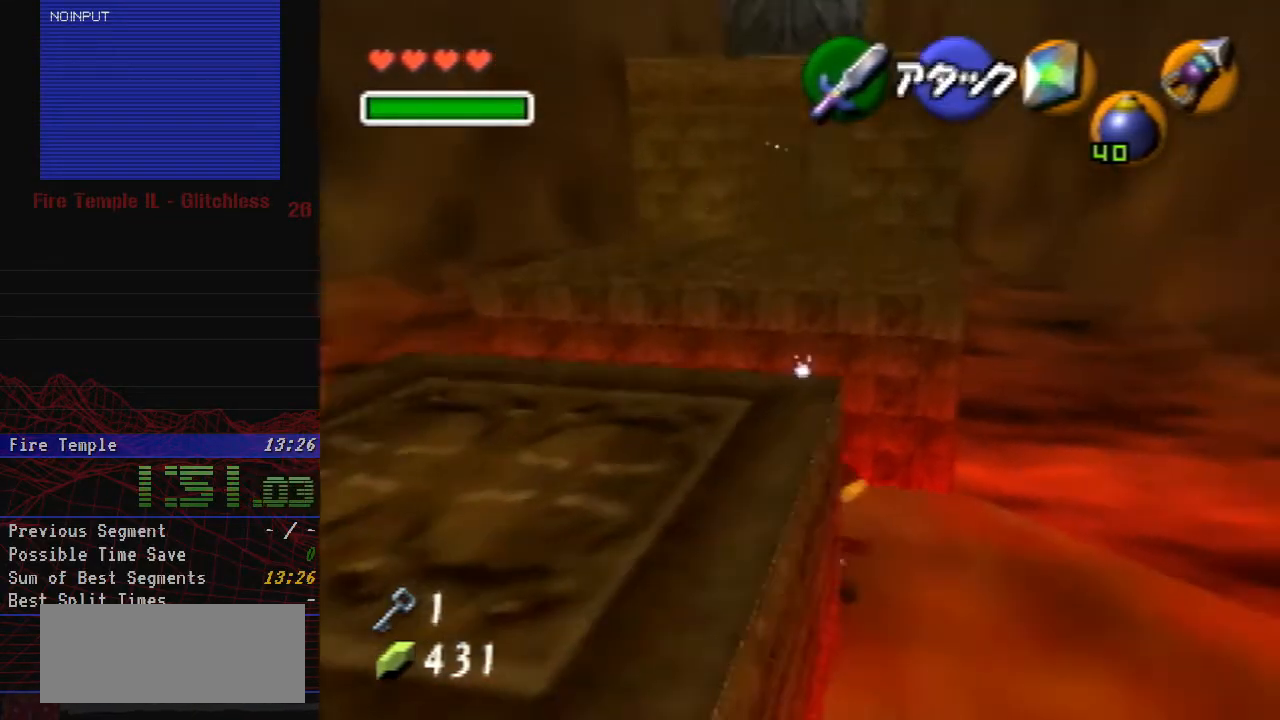
{"buttons": [], "left_stick": "down", "button_events": []}
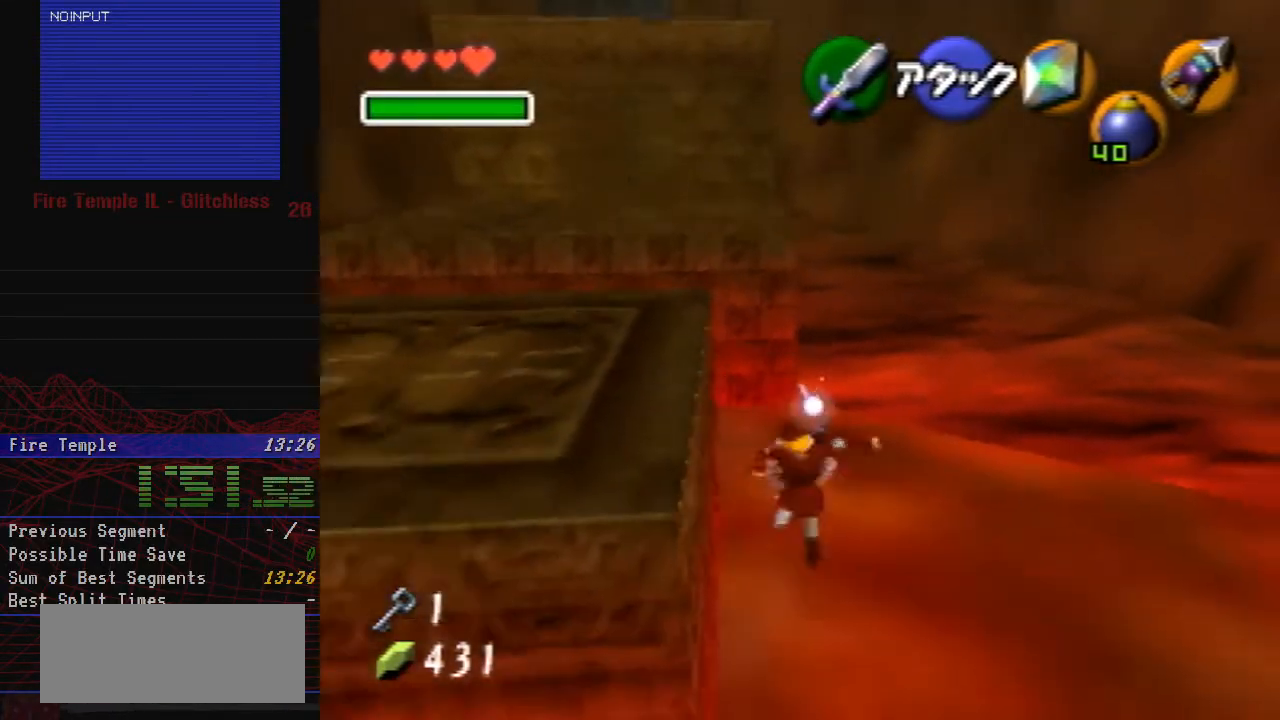
{"buttons": [], "left_stick": "up", "button_events": [[33, "A", "down"], [233, "Z", "down"], [250, "A", "up"], [367, "Z", "up"]]}
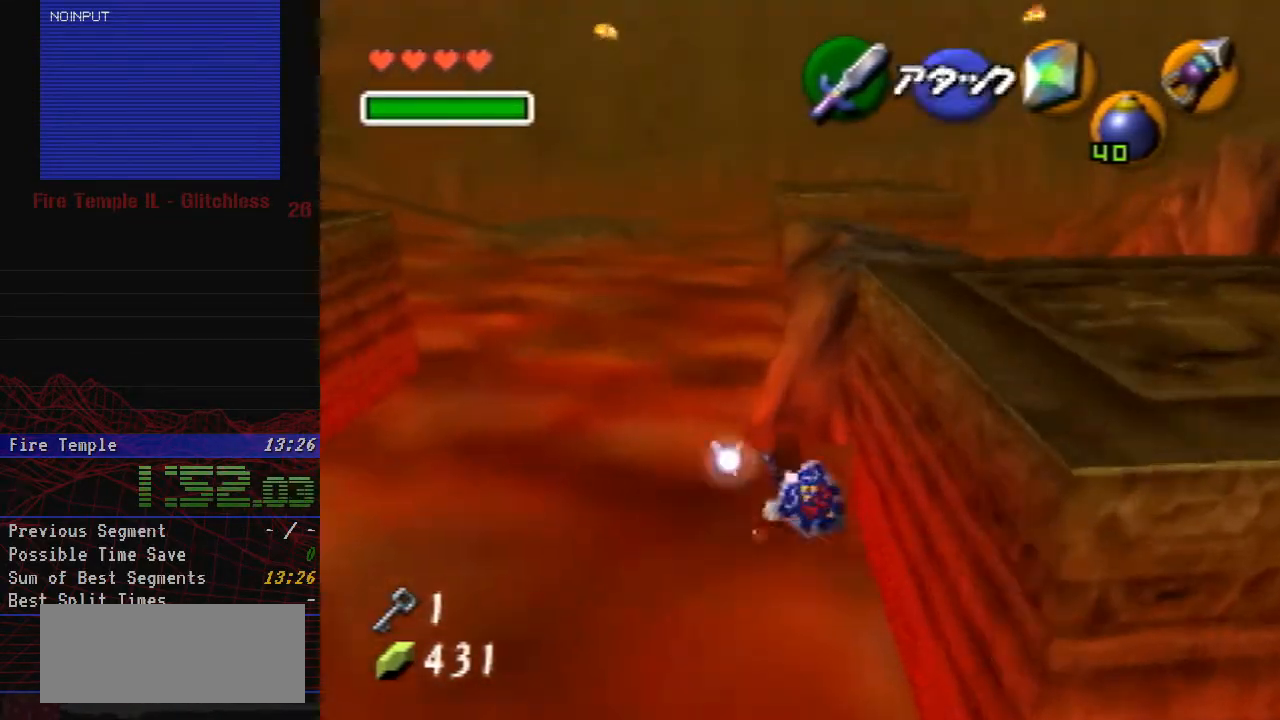
{"buttons": [], "left_stick": "up-left", "button_events": []}
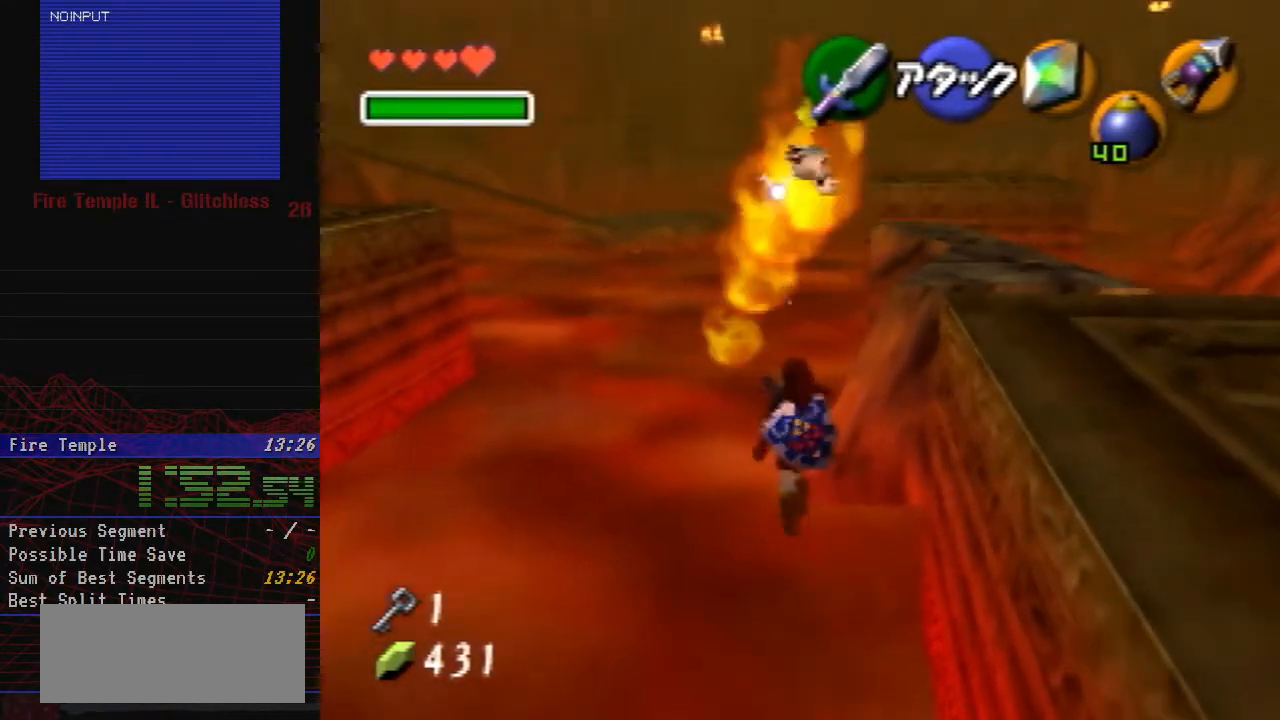
{"buttons": ["Z"], "left_stick": "down", "button_events": [[317, "Z", "down"]]}
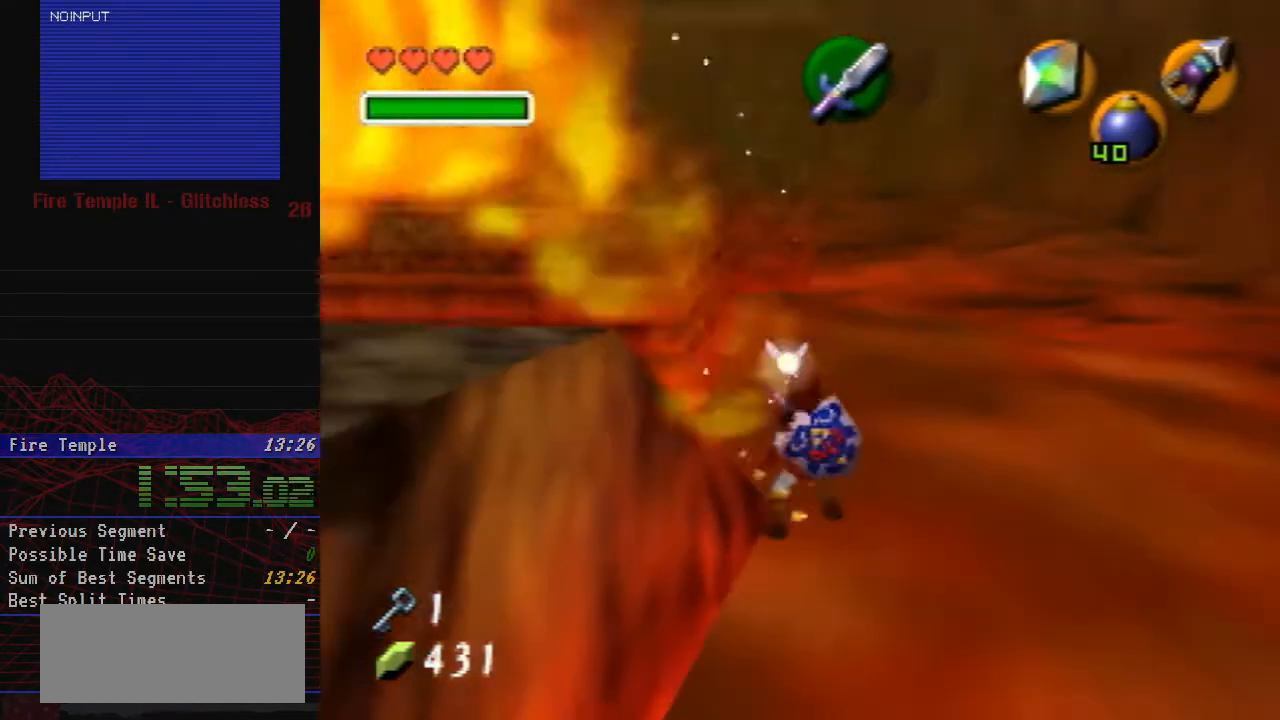
{"buttons": ["Z"], "left_stick": "down", "button_events": []}
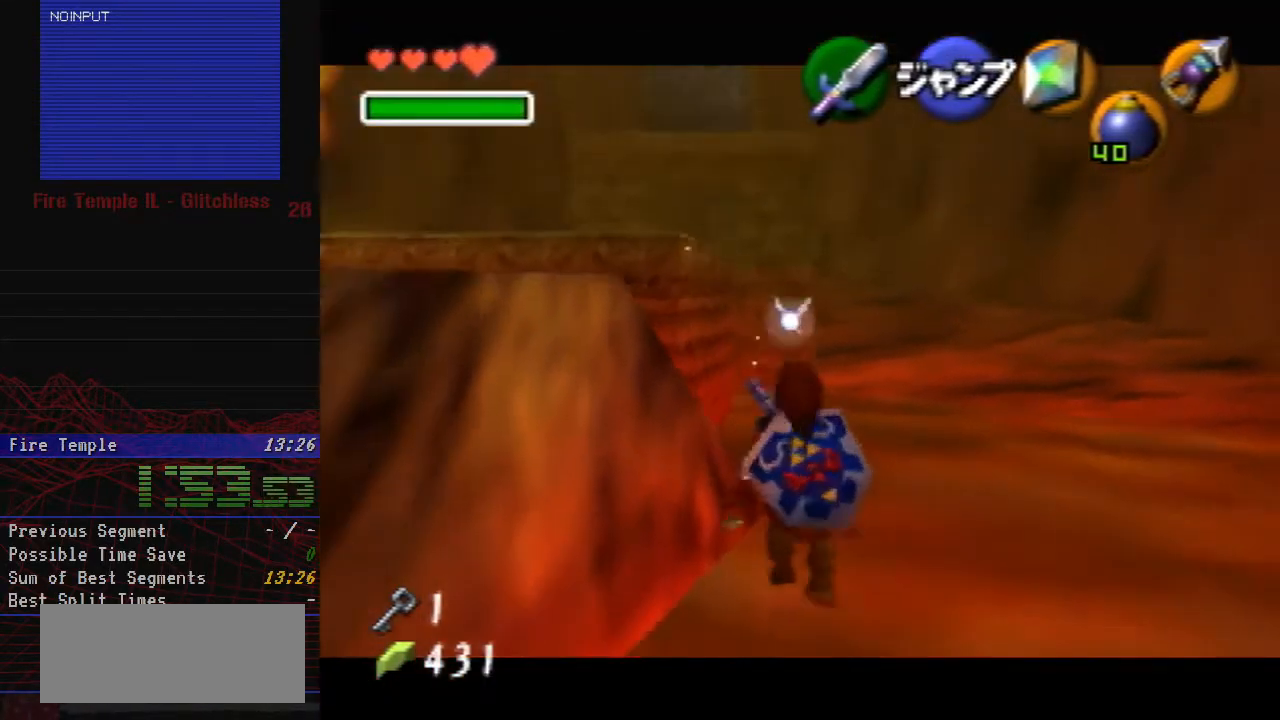
{"buttons": ["Z"], "left_stick": "down", "button_events": []}
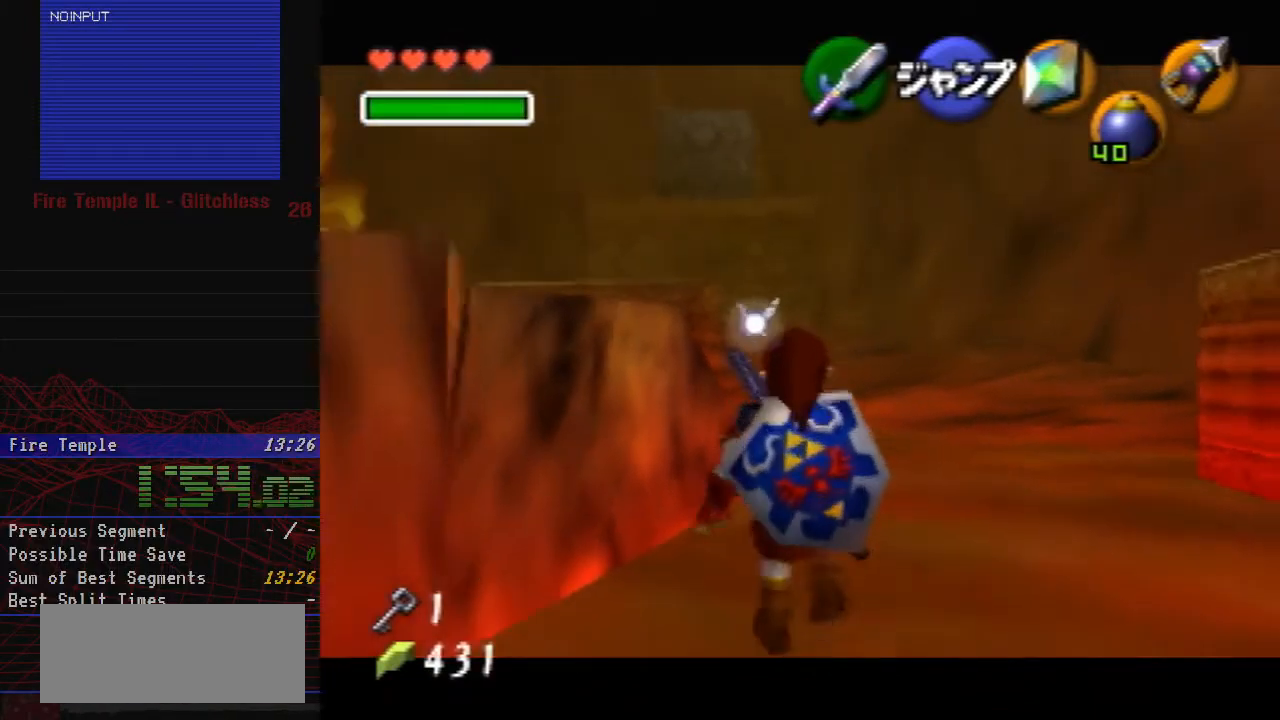
{"buttons": ["Z"], "left_stick": "down", "button_events": []}
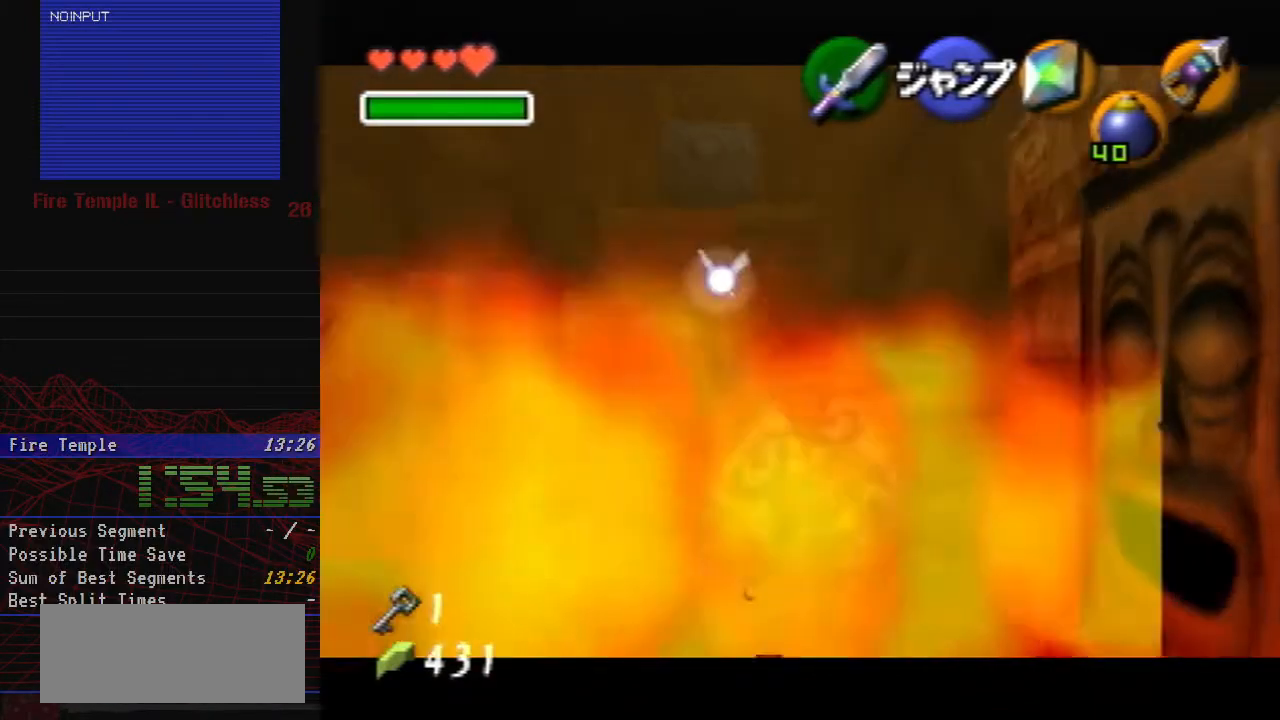
{"buttons": ["Z"], "left_stick": "down", "button_events": []}
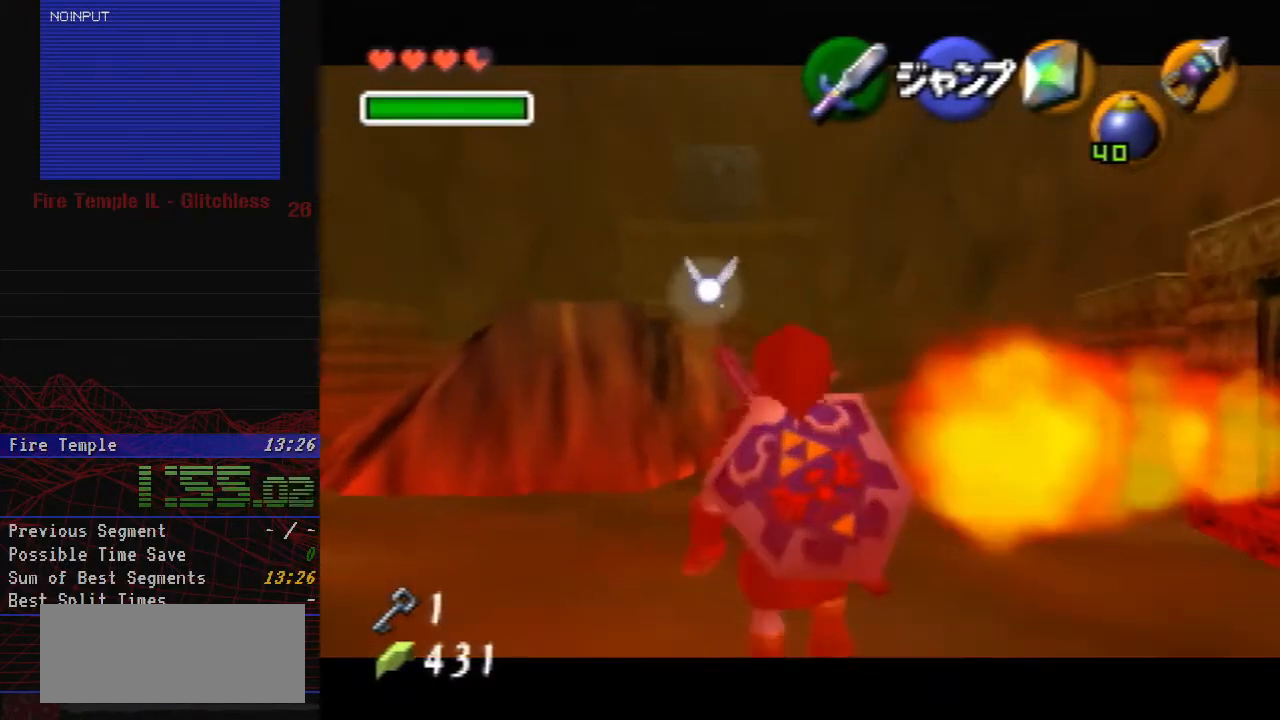
{"buttons": ["Z"], "left_stick": "down", "button_events": []}
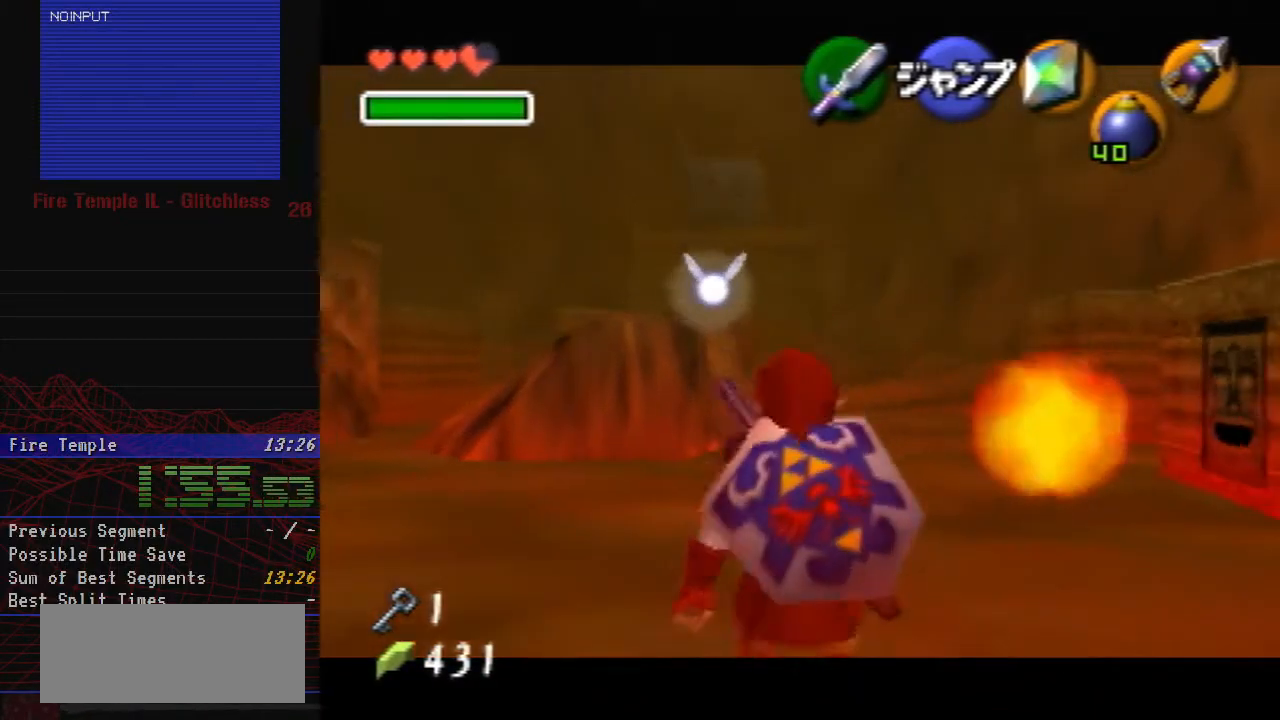
{"buttons": ["Z"], "left_stick": "down", "button_events": []}
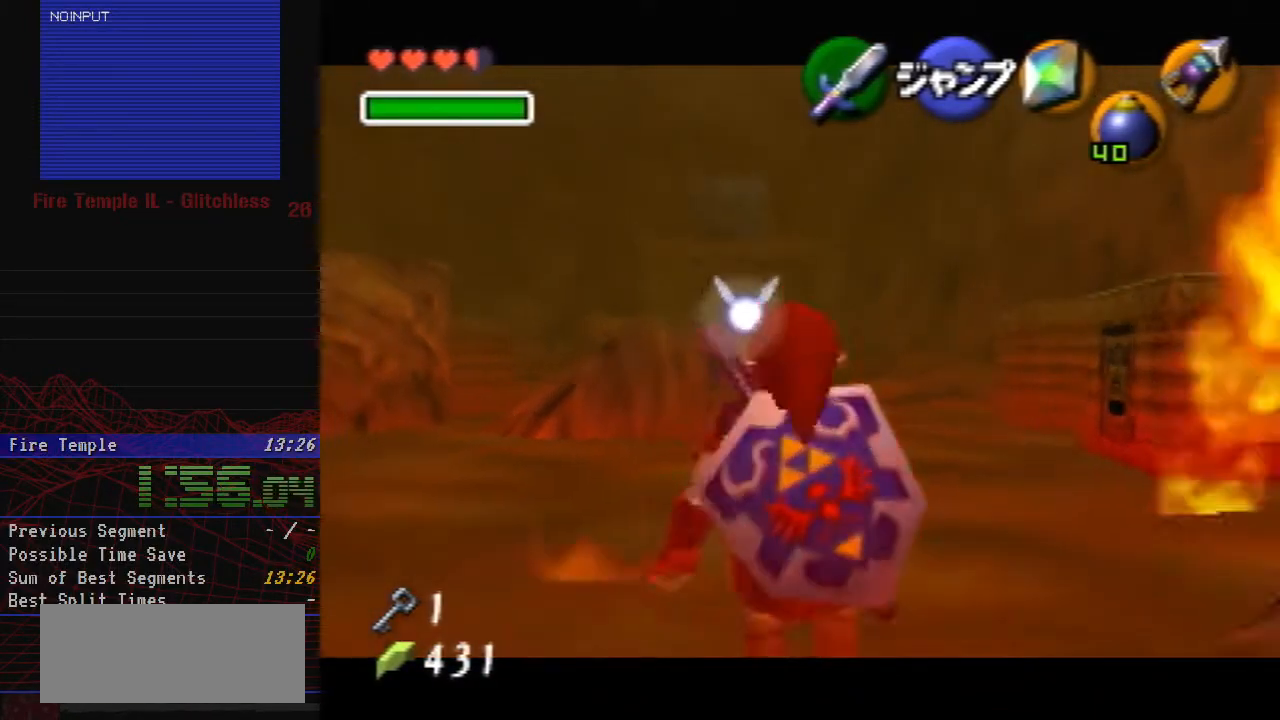
{"buttons": ["Z"], "left_stick": "down", "button_events": []}
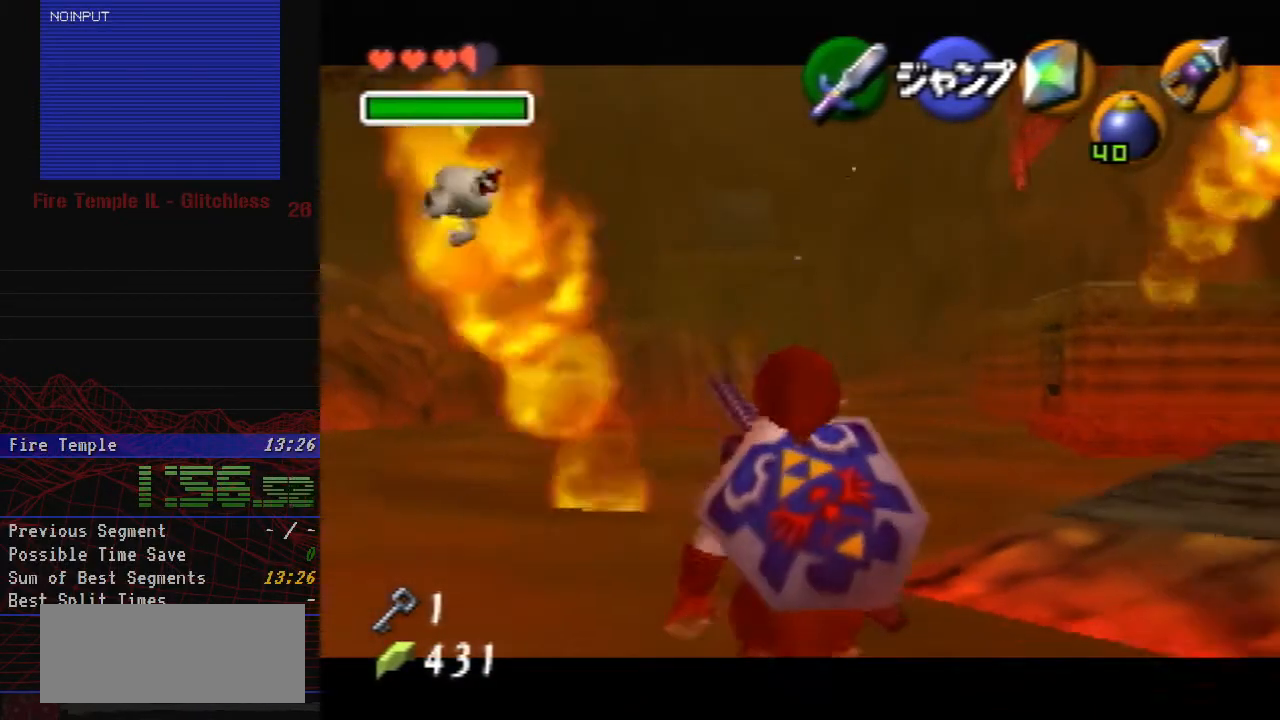
{"buttons": ["Z"], "left_stick": "down", "button_events": []}
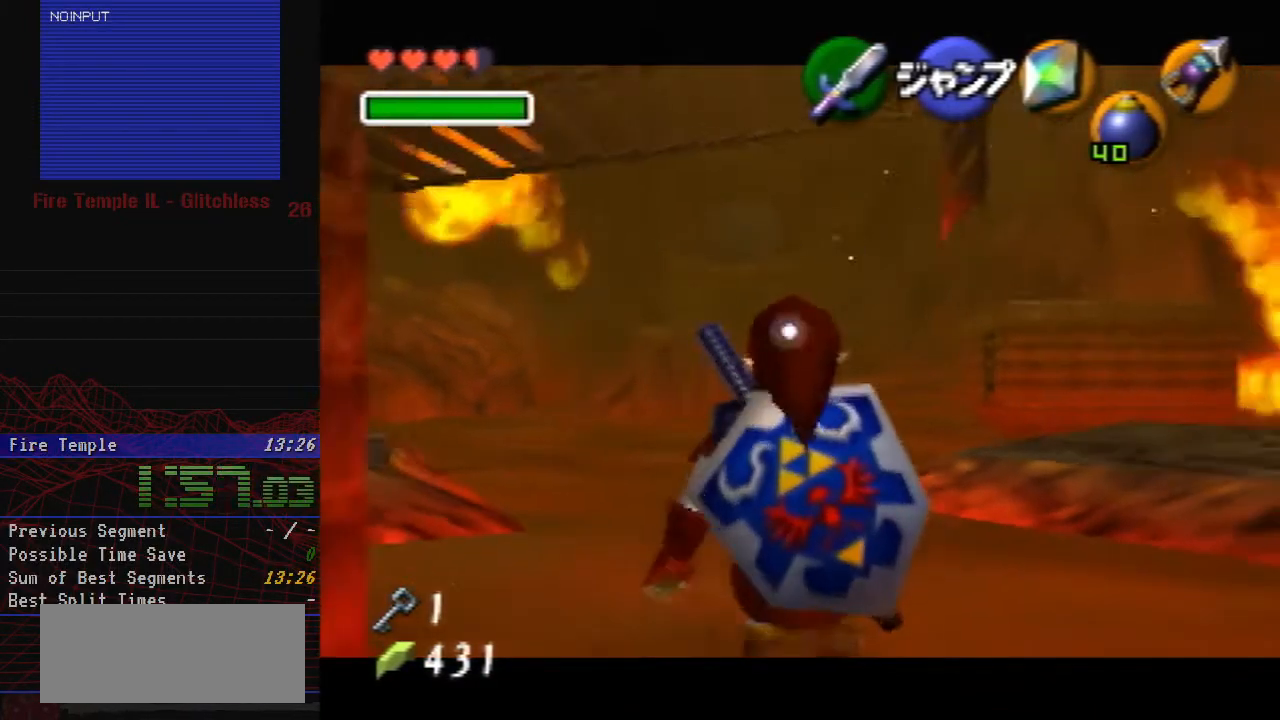
{"buttons": ["Z"], "left_stick": "down", "button_events": []}
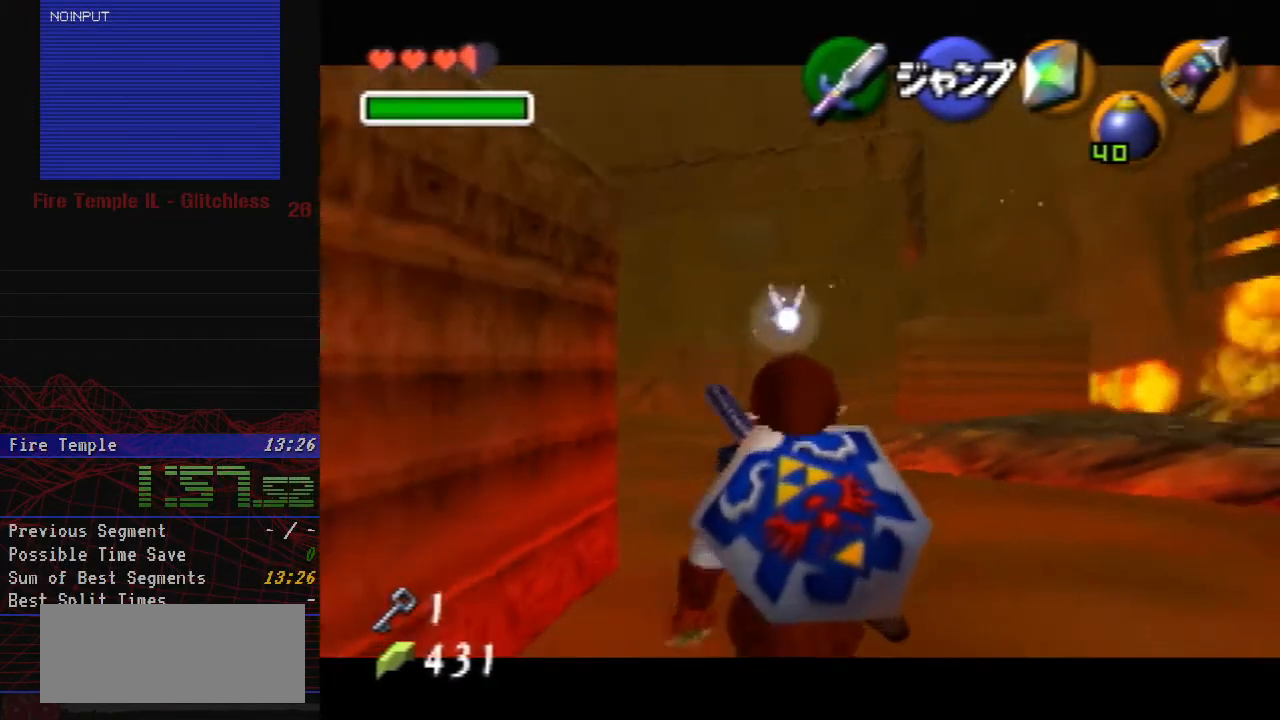
{"buttons": ["Z"], "left_stick": "down", "button_events": []}
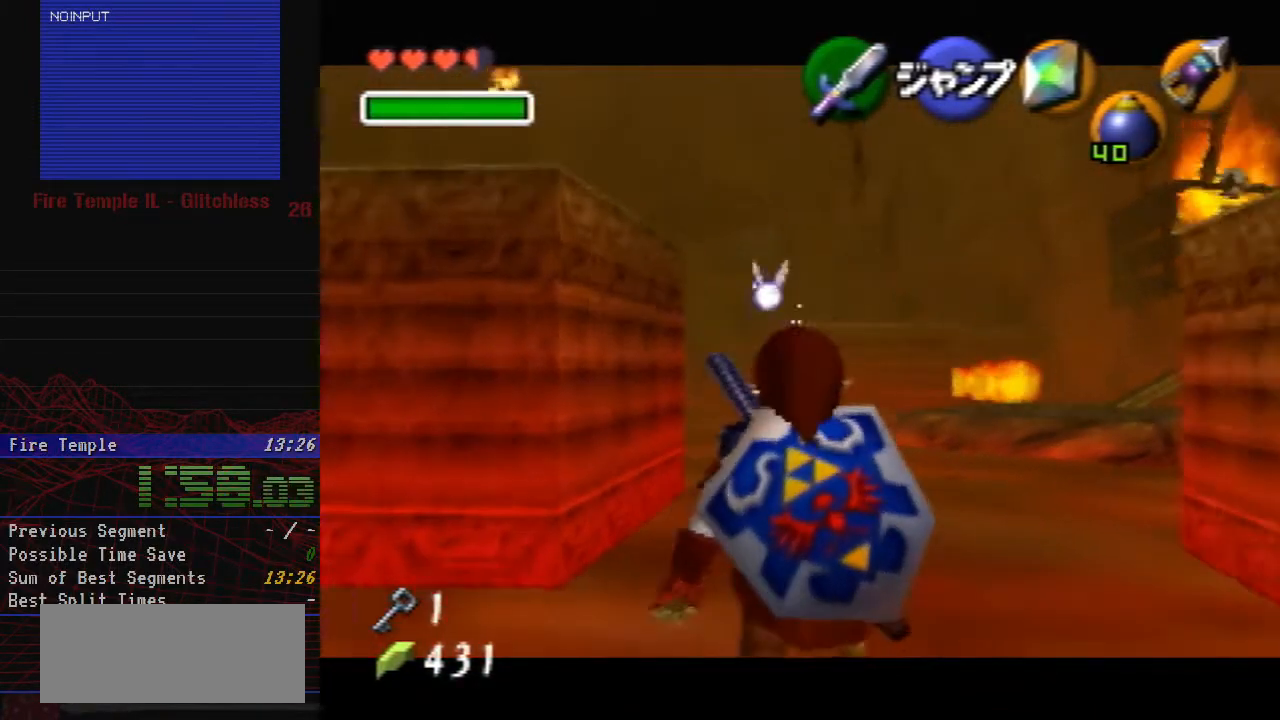
{"buttons": ["Z"], "left_stick": "down", "button_events": []}
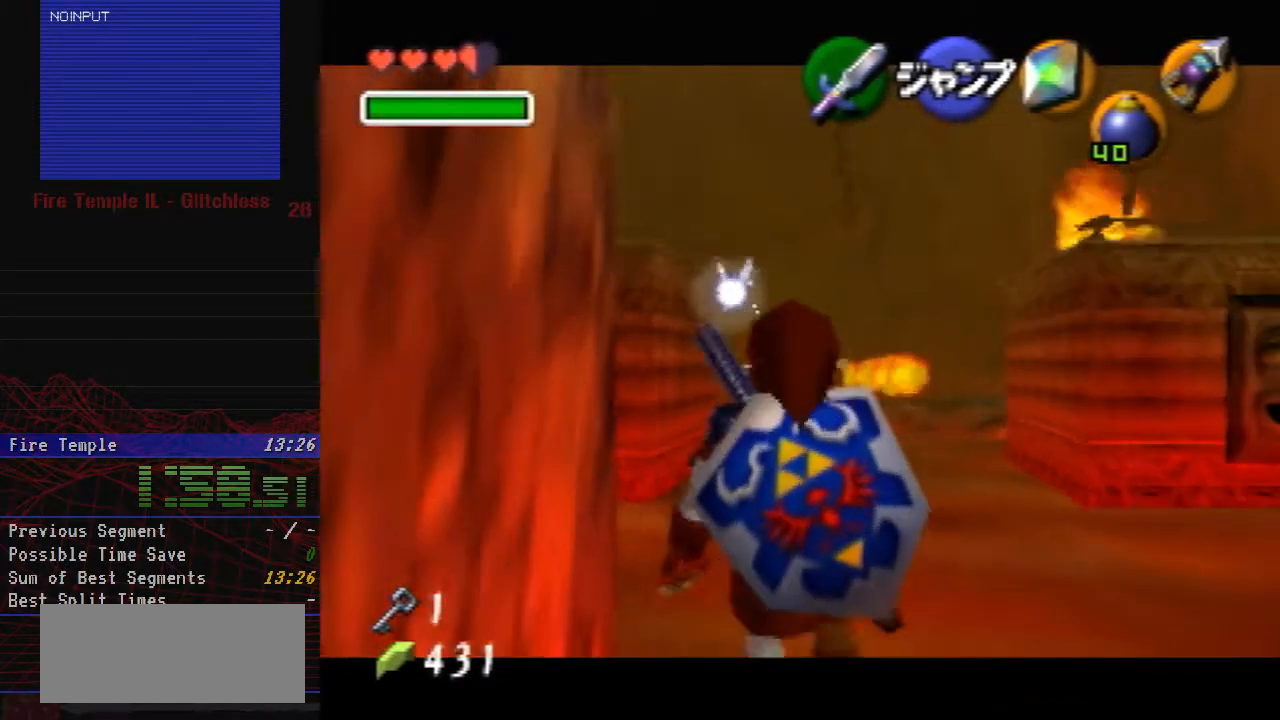
{"buttons": ["Z"], "left_stick": "down", "button_events": []}
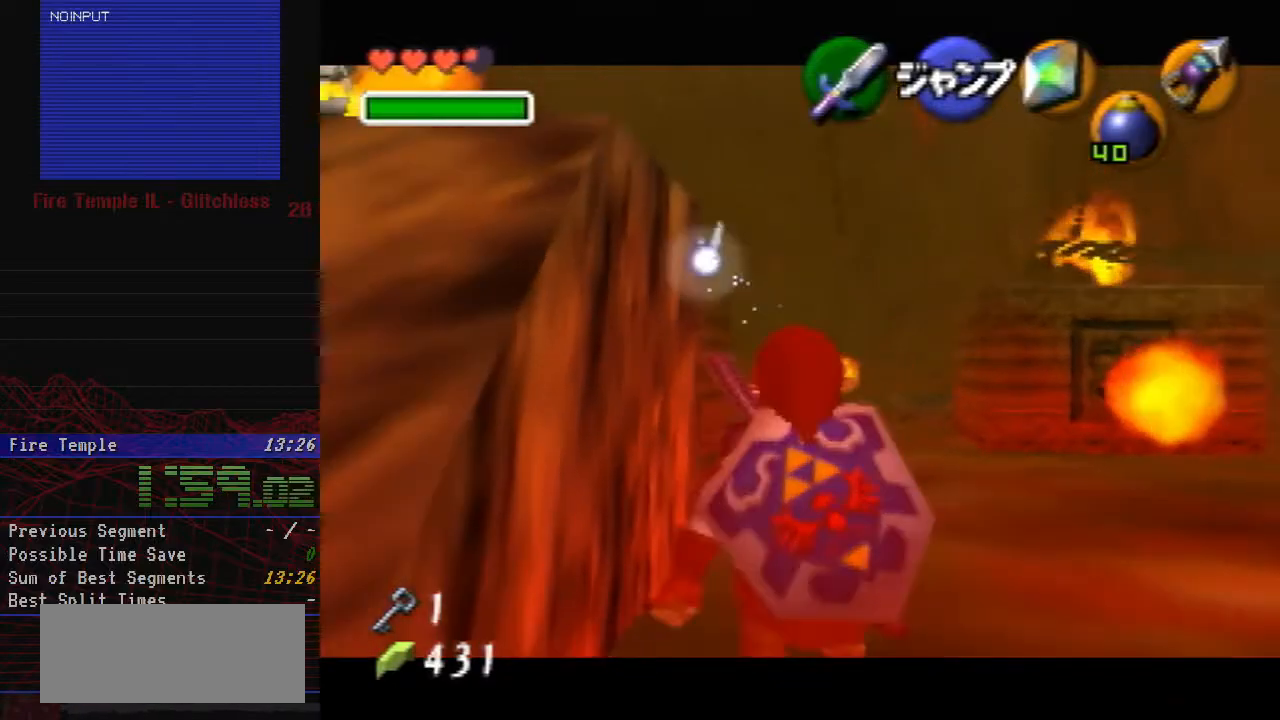
{"buttons": ["Z"], "left_stick": "down", "button_events": []}
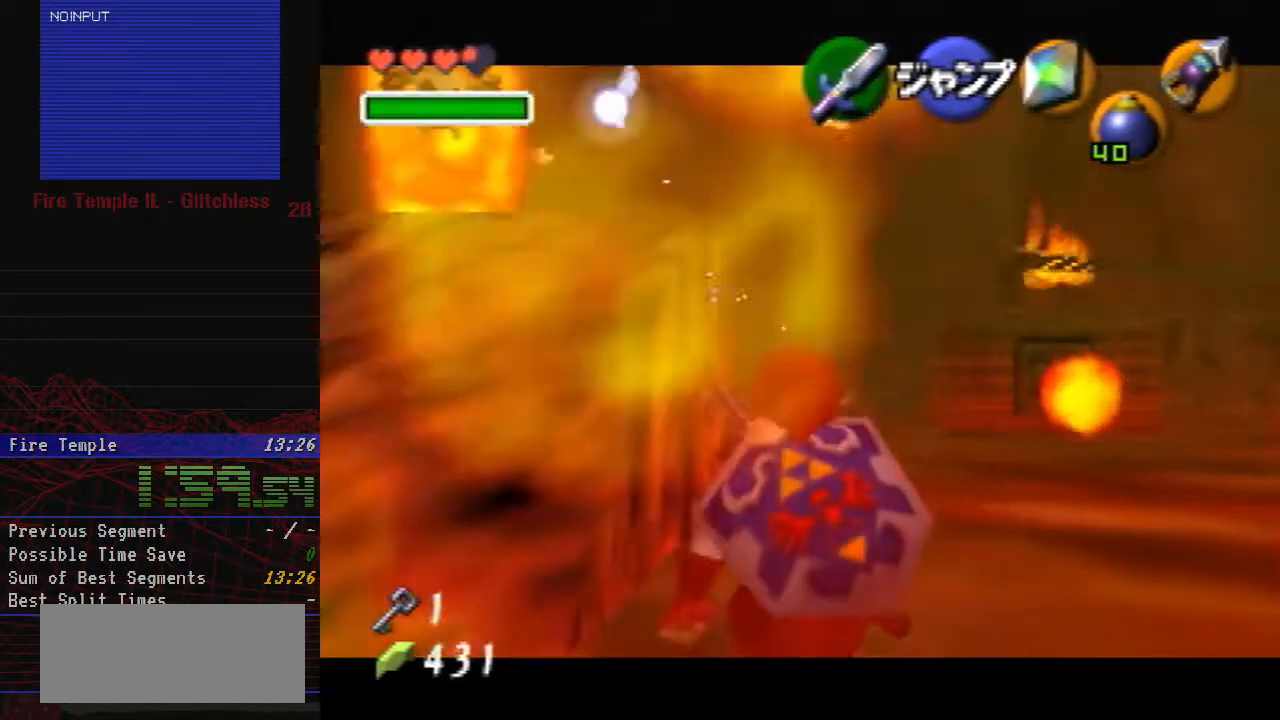
{"buttons": ["Z"], "left_stick": "down", "button_events": []}
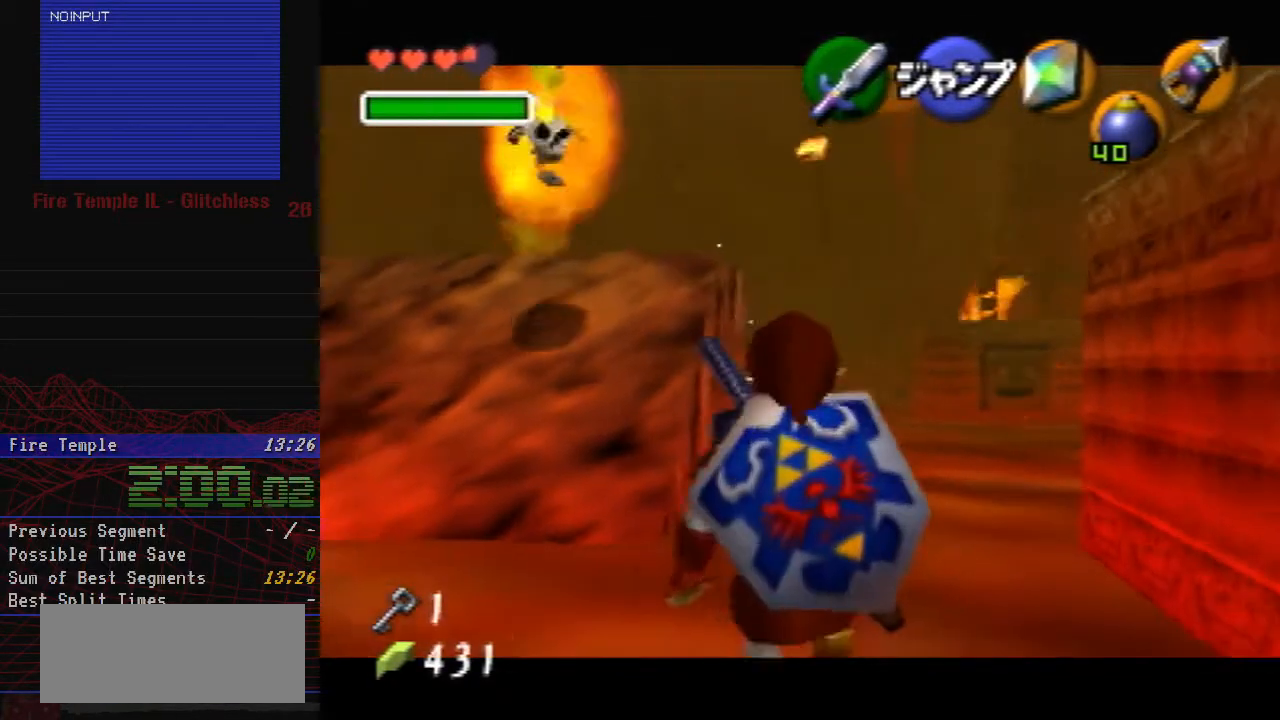
{"buttons": ["Z"], "left_stick": "right", "button_events": []}
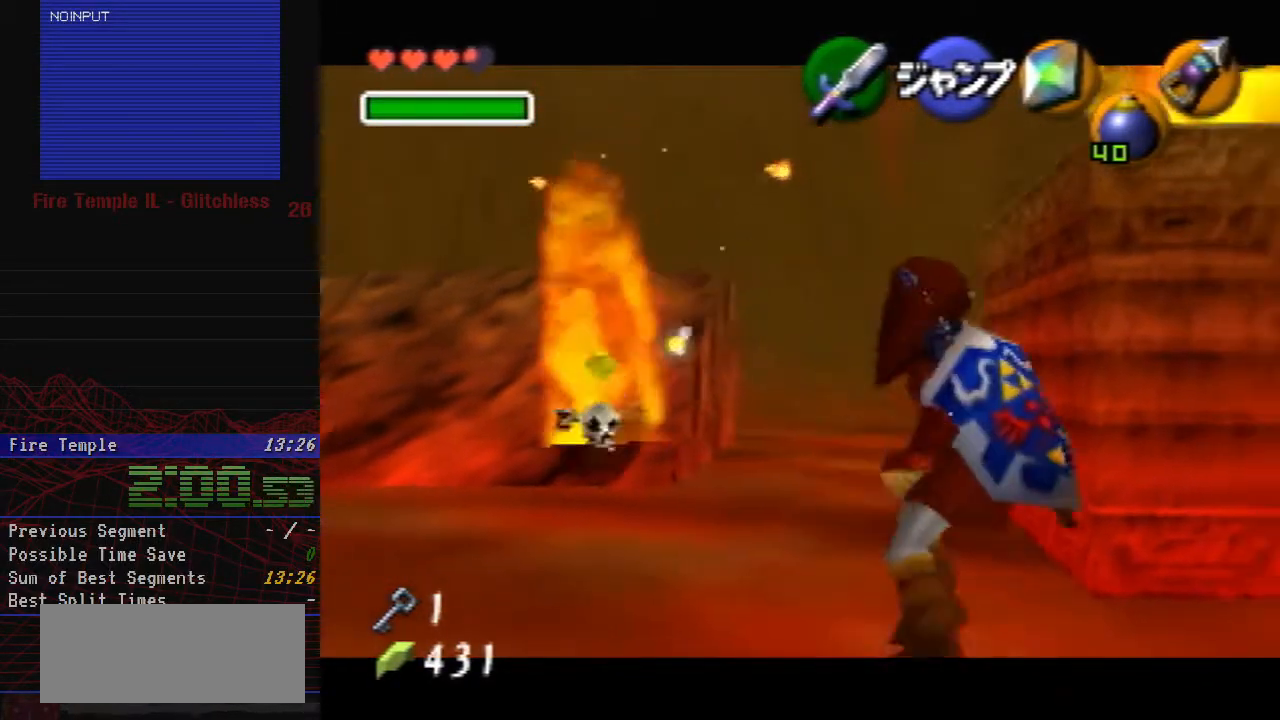
{"buttons": ["Z"], "left_stick": "right", "button_events": []}
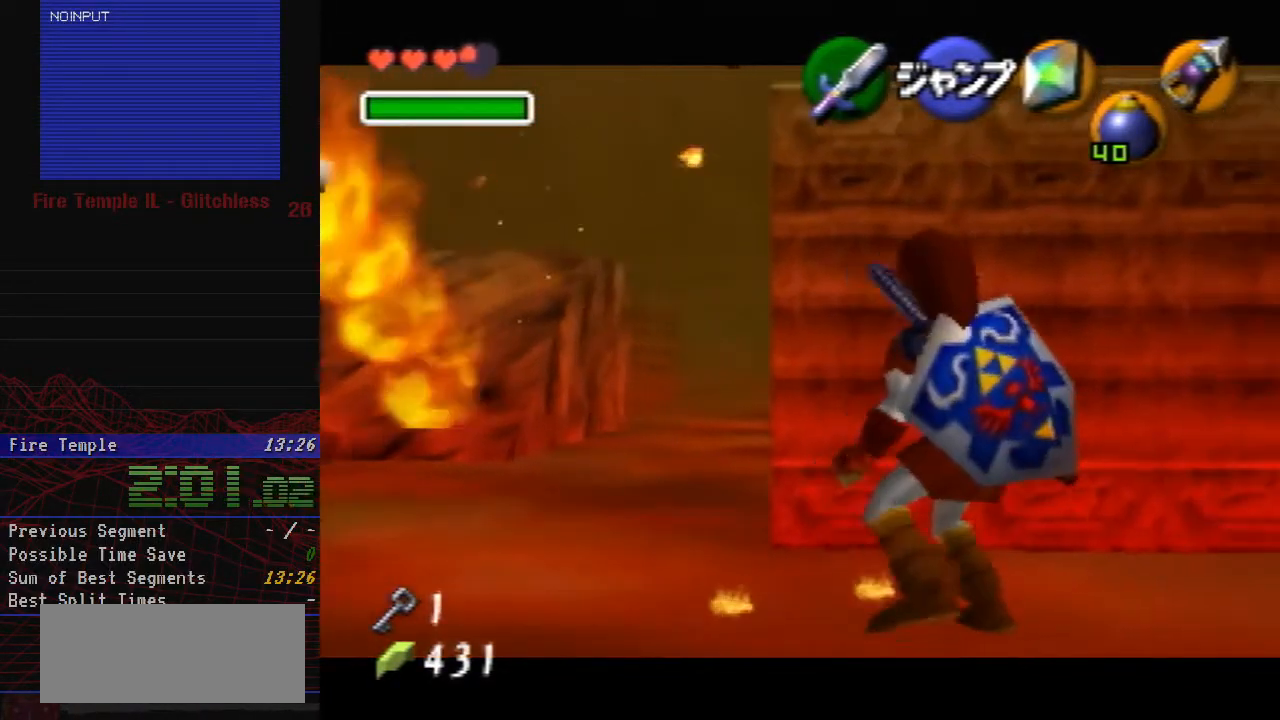
{"buttons": ["Z"], "left_stick": "down", "button_events": []}
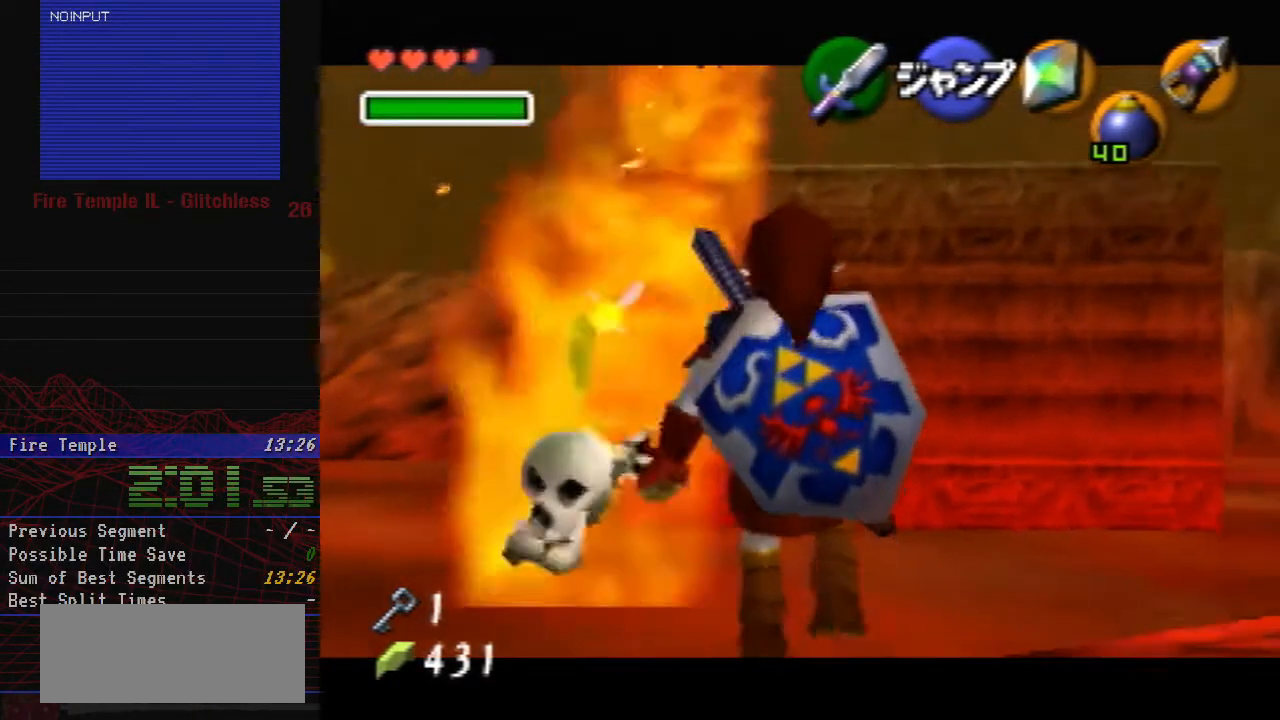
{"buttons": ["Z"], "left_stick": "down", "button_events": []}
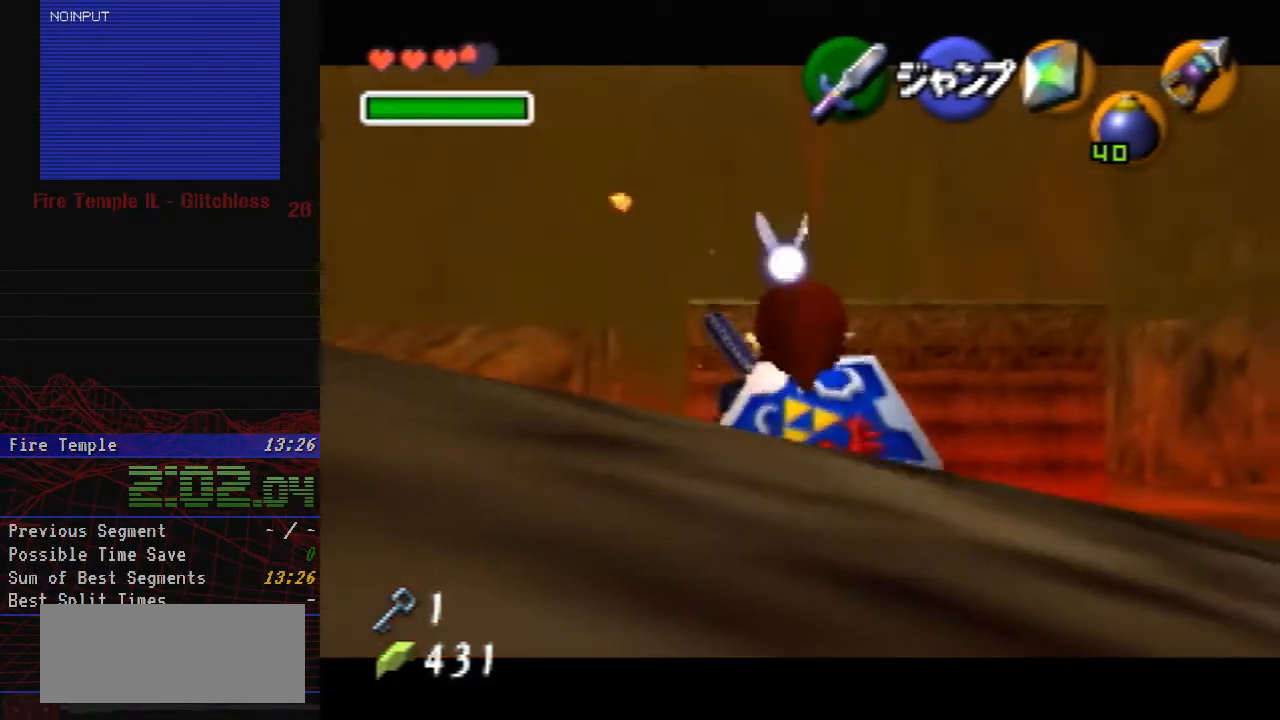
{"buttons": [], "left_stick": "down-left", "button_events": [[250, "C_DOWN", "down"], [317, "Z", "up"], [383, "C_DOWN", "up"]]}
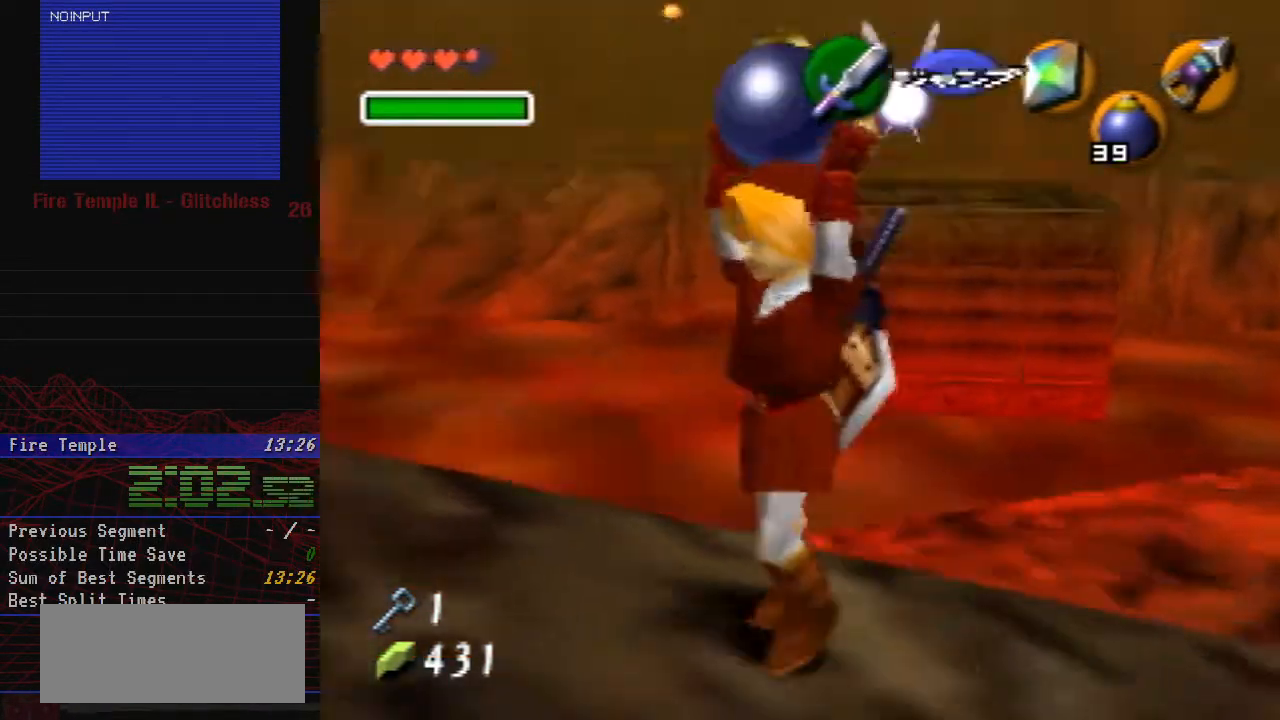
{"buttons": [], "left_stick": "up-left", "button_events": []}
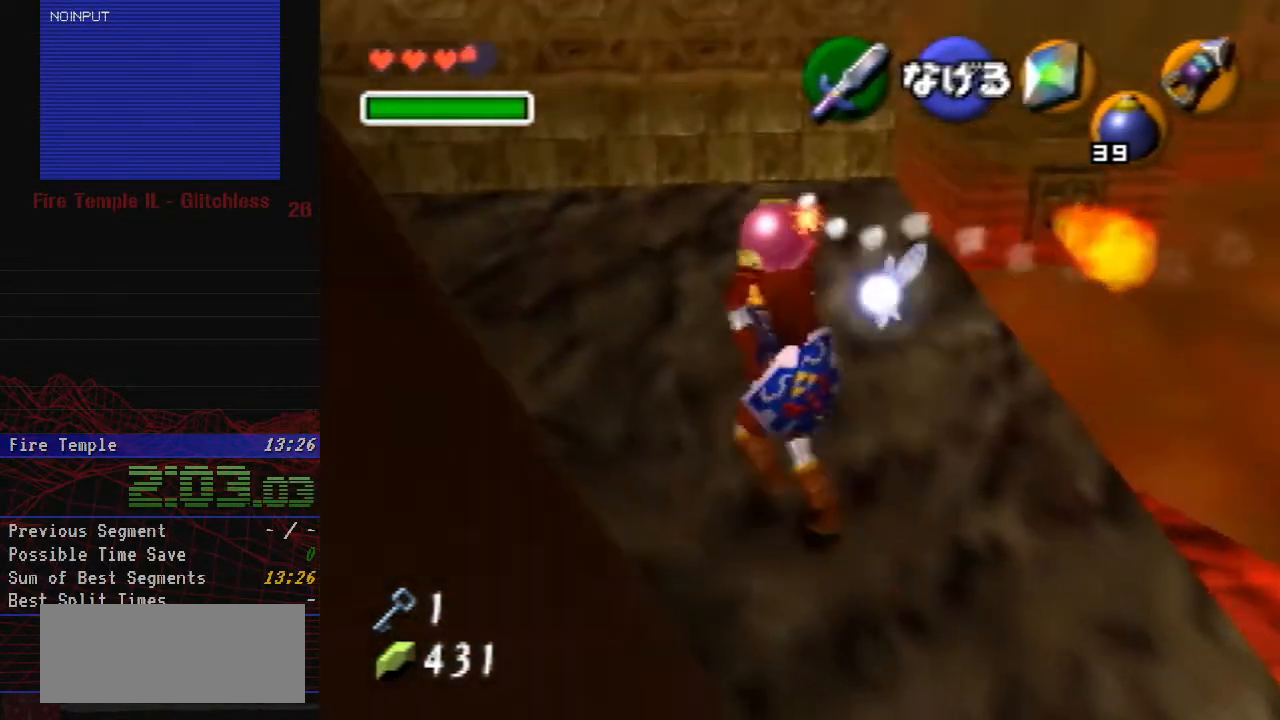
{"buttons": [], "left_stick": "up-left", "button_events": []}
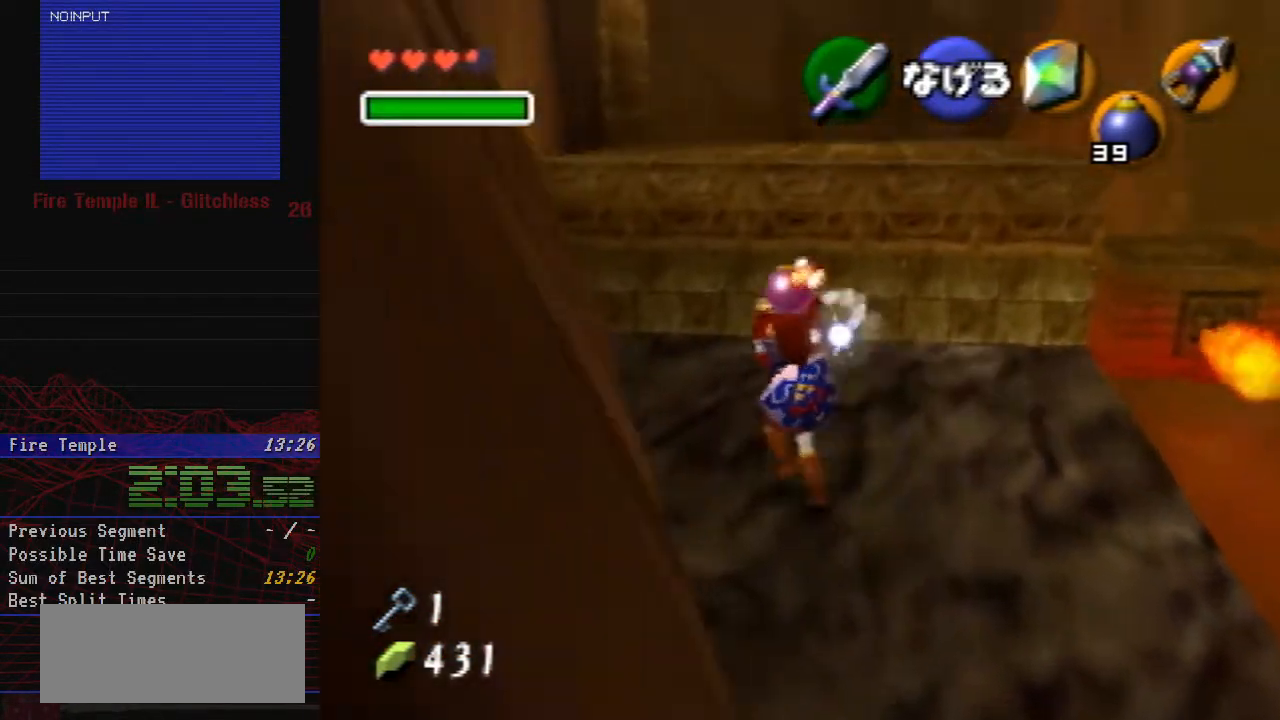
{"buttons": [], "left_stick": "up", "button_events": []}
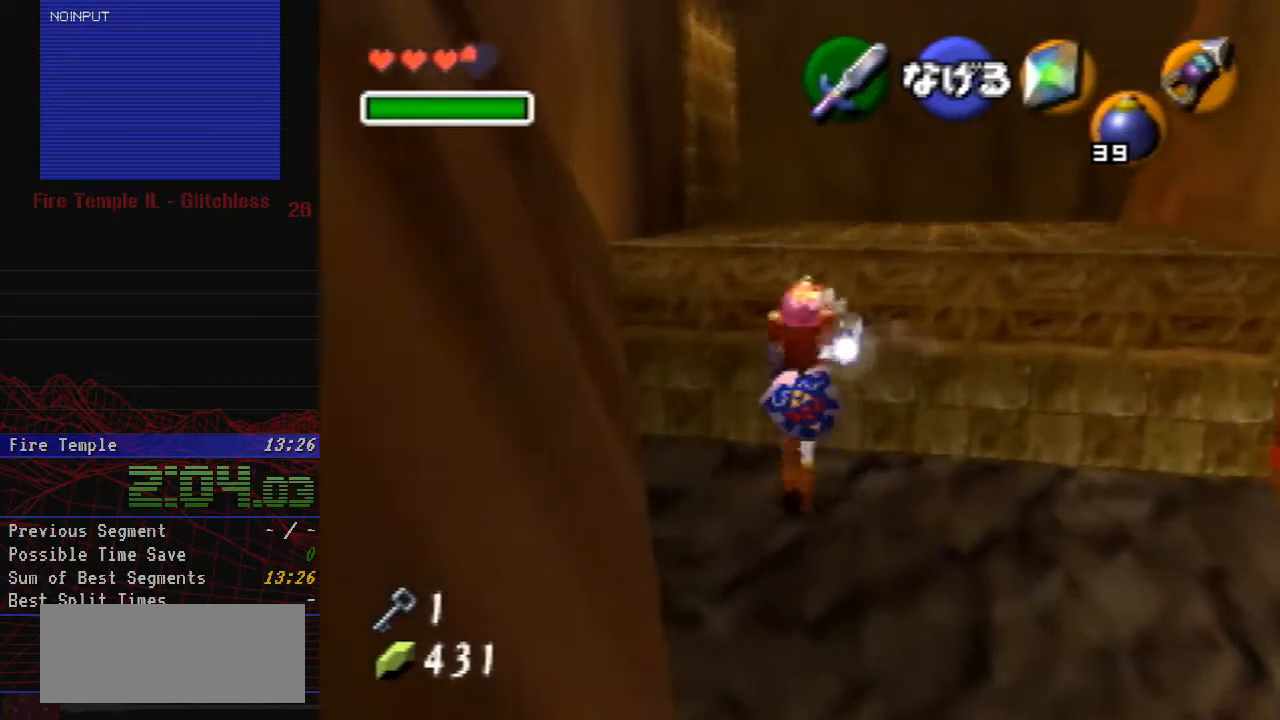
{"buttons": [], "left_stick": "up", "button_events": [[200, "C_DOWN", "down"], [317, "C_DOWN", "up"]]}